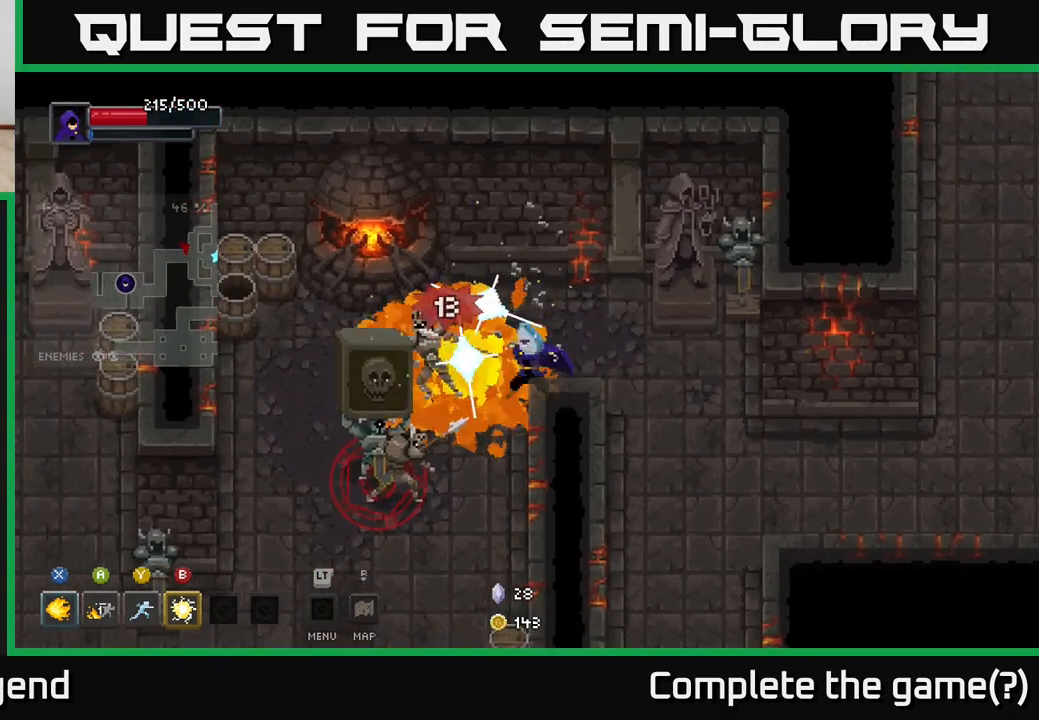
Gameplay with a controller (Xbox layout); each line is a JSON object with the inputs held at the frame after it. "events" lists button and stick changes between this image and that frame as [ms after this image, input, new state], when the widget could be followed in between.
{"buttons": ["A"], "left_stick": "left", "right_stick": "center", "events": [[67, "X", "up"], [83, "left_stick", "center"], [150, "left_stick", "left"], [367, "A", "down"]]}
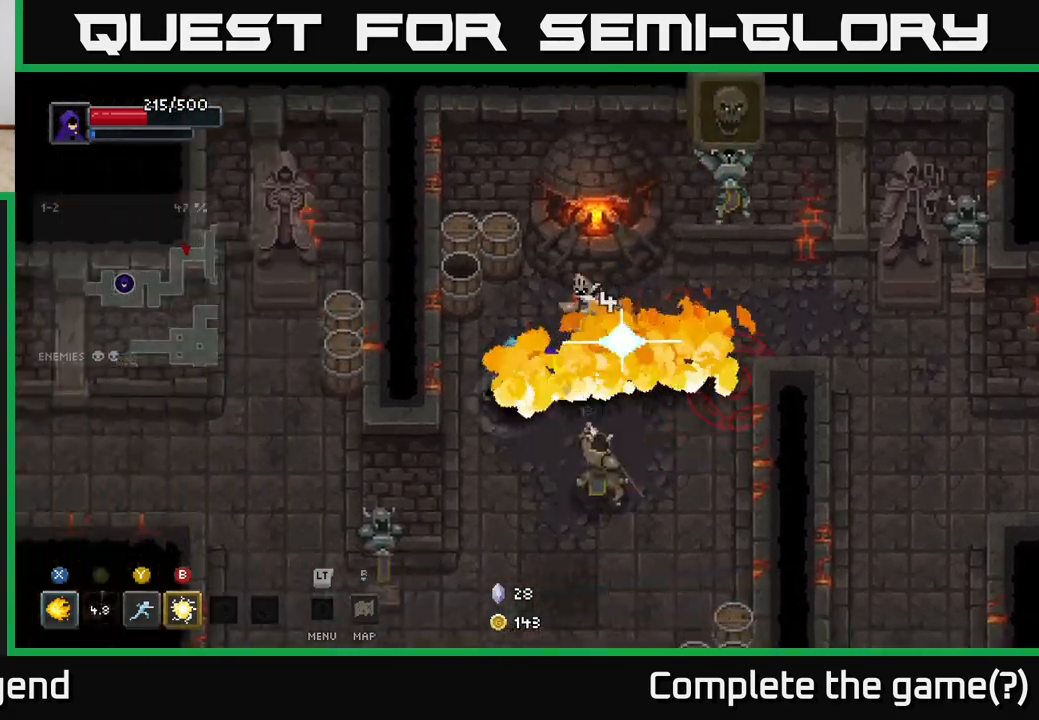
{"buttons": [], "left_stick": "down", "right_stick": "center", "events": [[67, "A", "up"], [167, "left_stick", "down-left"], [383, "left_stick", "down"]]}
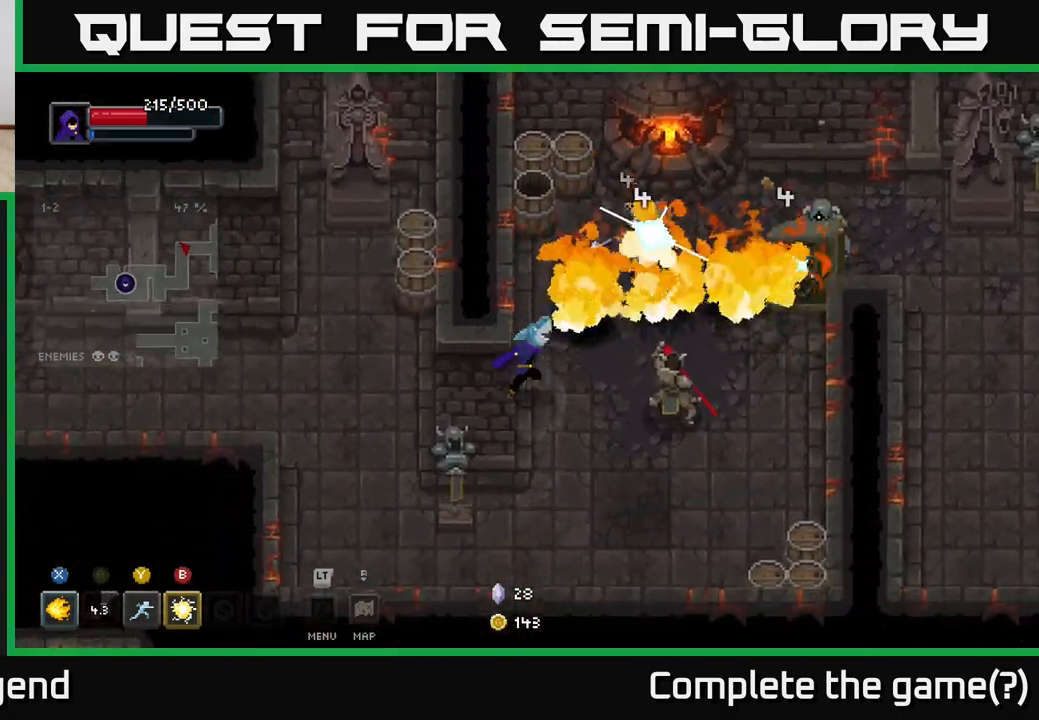
{"buttons": [], "left_stick": "down-left", "right_stick": "center", "events": [[33, "left_stick", "right"], [100, "Y", "down"], [100, "left_stick", "up-right"], [183, "Y", "up"], [400, "left_stick", "center"], [450, "left_stick", "down-left"]]}
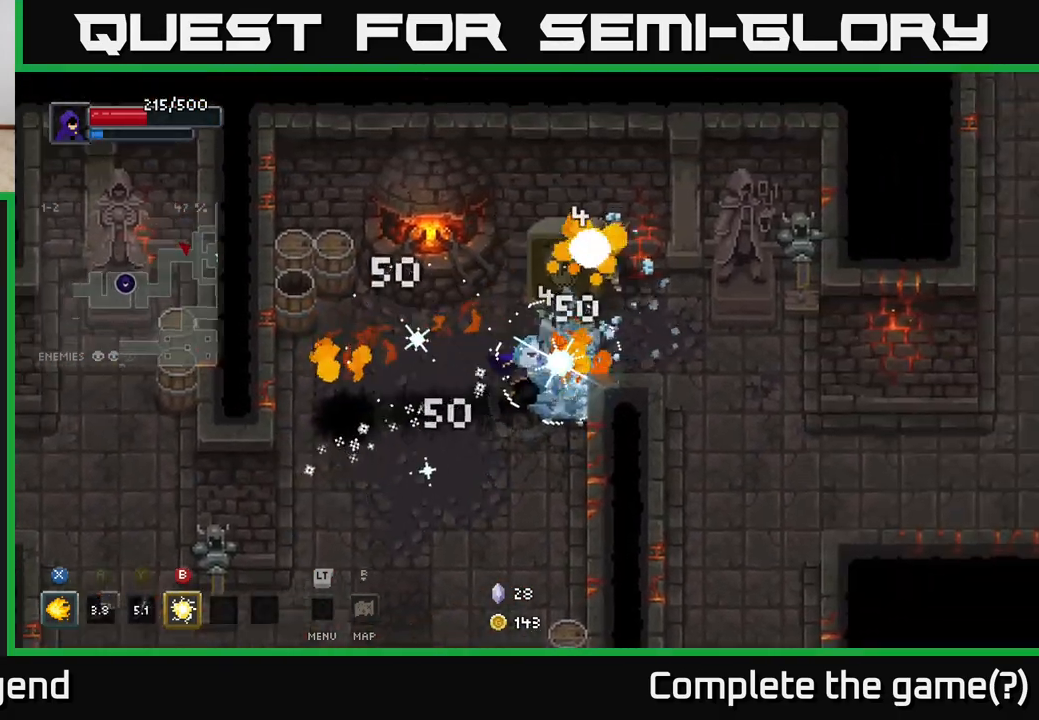
{"buttons": [], "left_stick": "down-left", "right_stick": "center", "events": []}
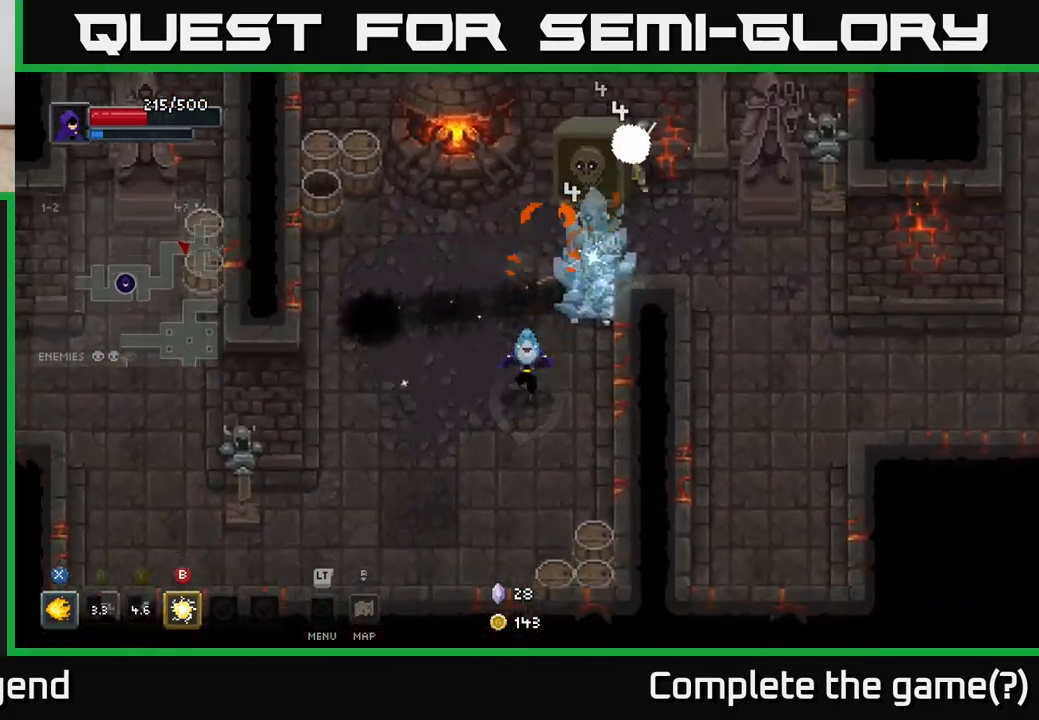
{"buttons": [], "left_stick": "center", "right_stick": "center", "events": [[50, "left_stick", "down-right"], [100, "left_stick", "up-right"], [150, "B", "down"], [233, "B", "up"], [450, "left_stick", "center"]]}
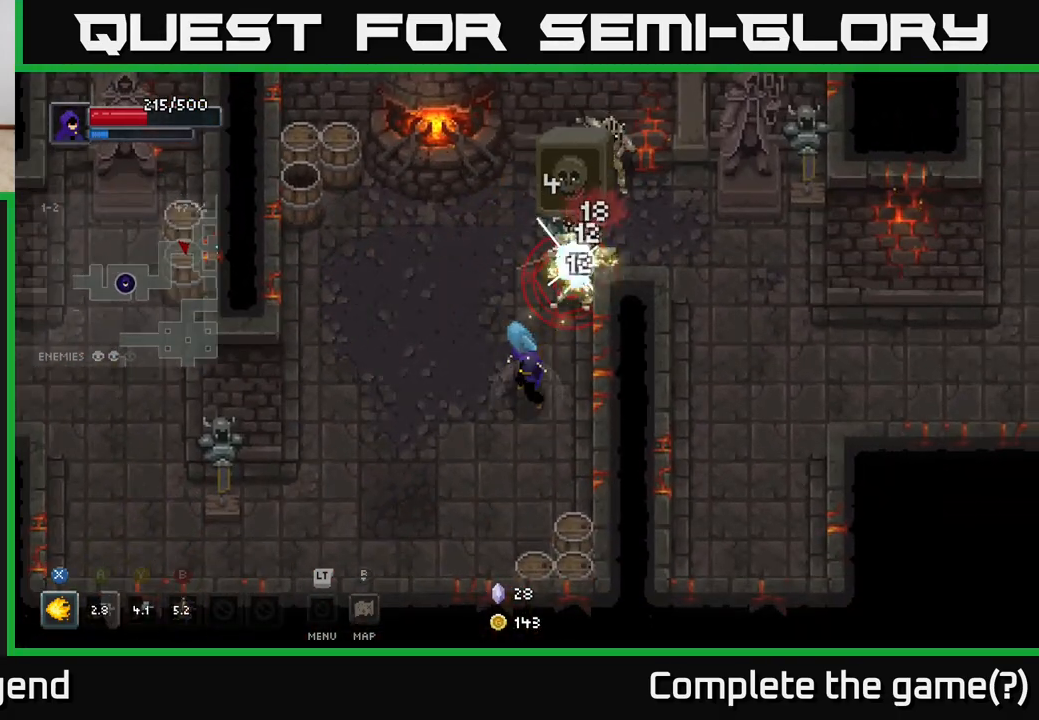
{"buttons": [], "left_stick": "left", "right_stick": "center", "events": [[67, "left_stick", "left"]]}
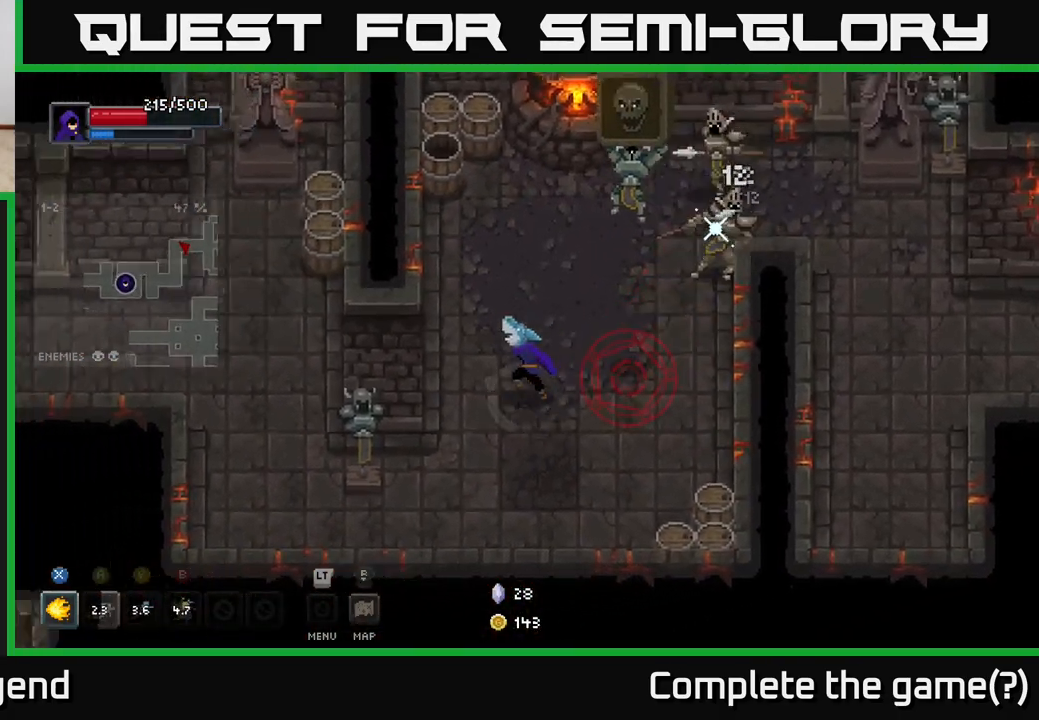
{"buttons": ["X"], "left_stick": "right", "right_stick": "center", "events": [[17, "left_stick", "up-left"], [367, "left_stick", "right"], [433, "X", "down"]]}
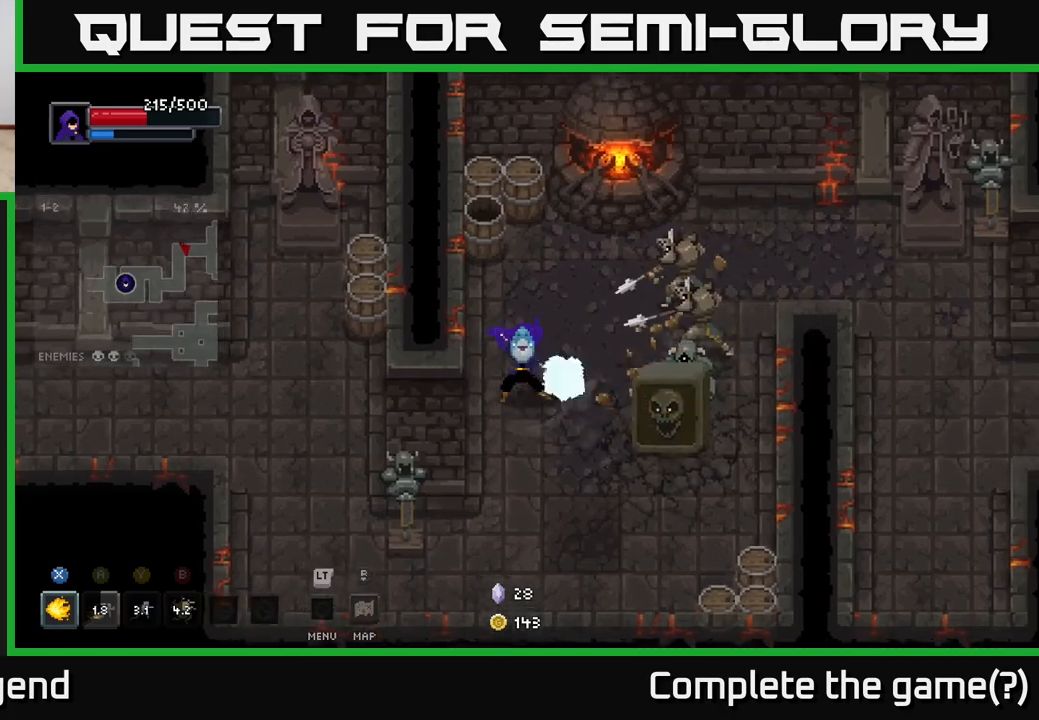
{"buttons": ["X"], "left_stick": "right", "right_stick": "center", "events": []}
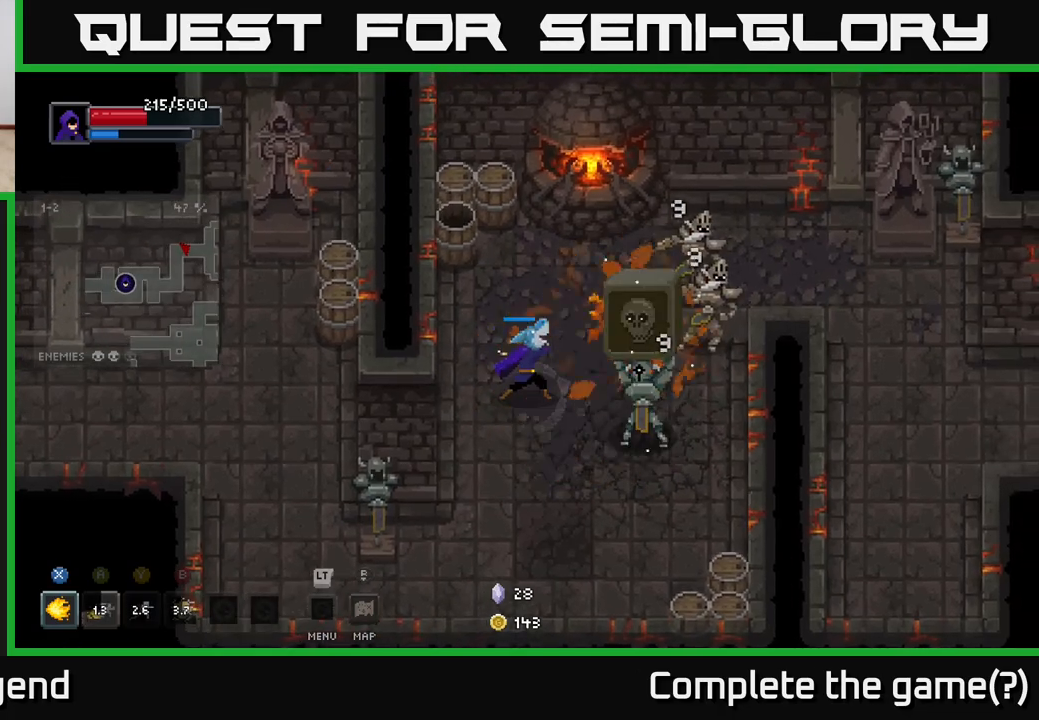
{"buttons": [], "left_stick": "center", "right_stick": "center", "events": [[283, "X", "up"], [333, "left_stick", "center"]]}
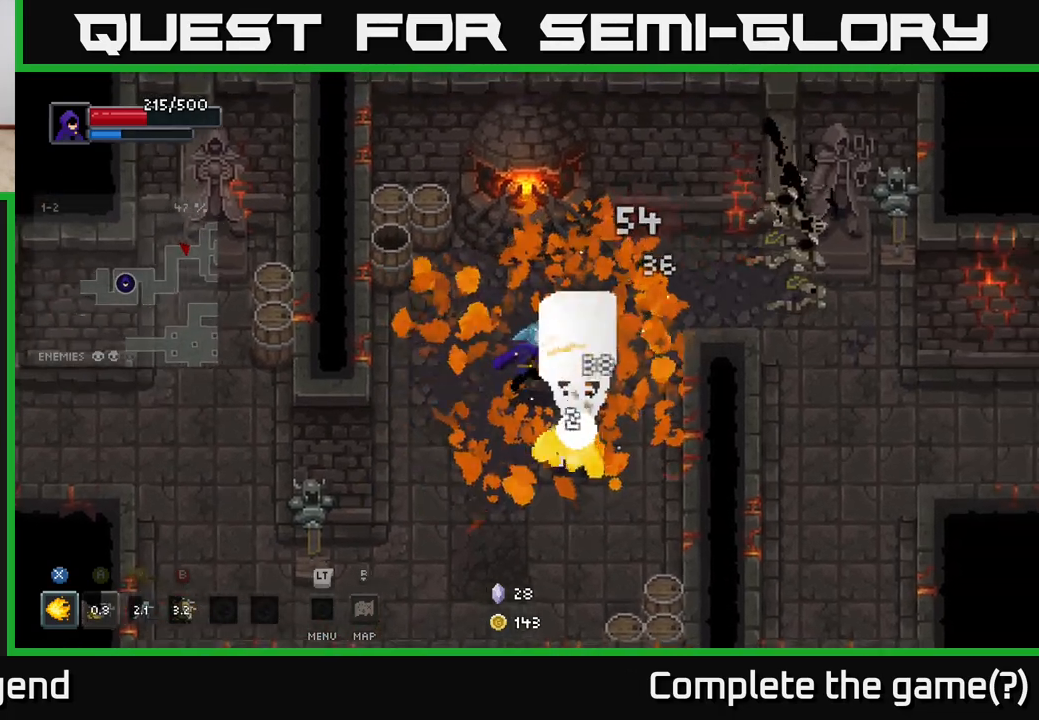
{"buttons": ["X"], "left_stick": "right", "right_stick": "center", "events": [[17, "left_stick", "right"], [100, "X", "down"]]}
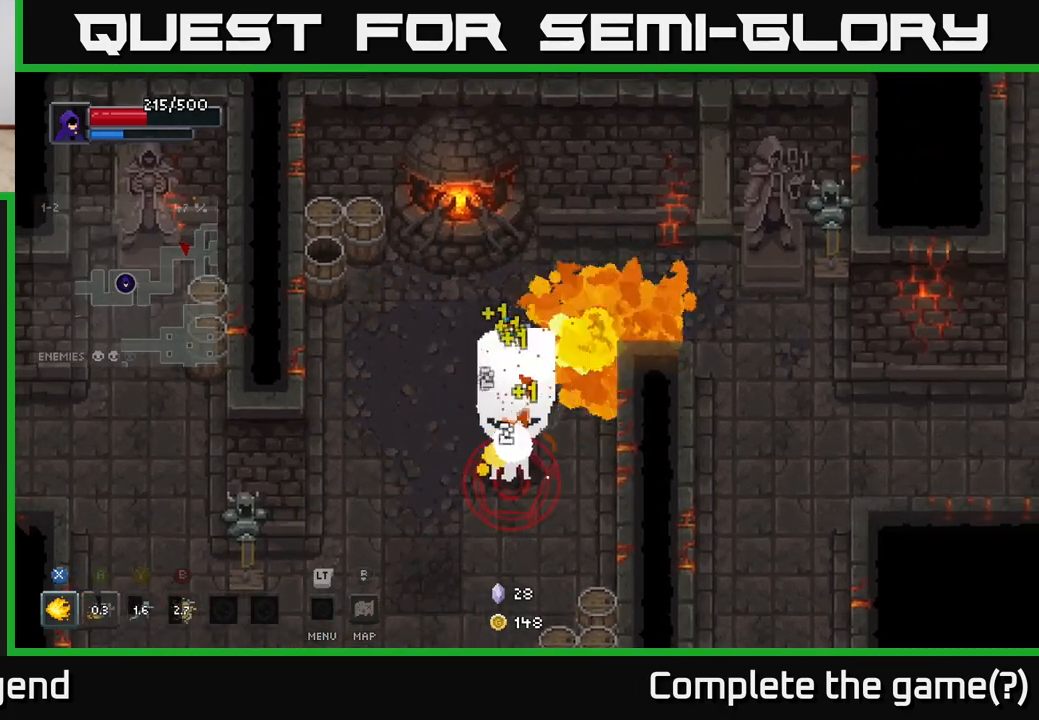
{"buttons": [], "left_stick": "down", "right_stick": "center", "events": [[133, "left_stick", "down-right"], [283, "left_stick", "down"], [467, "X", "up"]]}
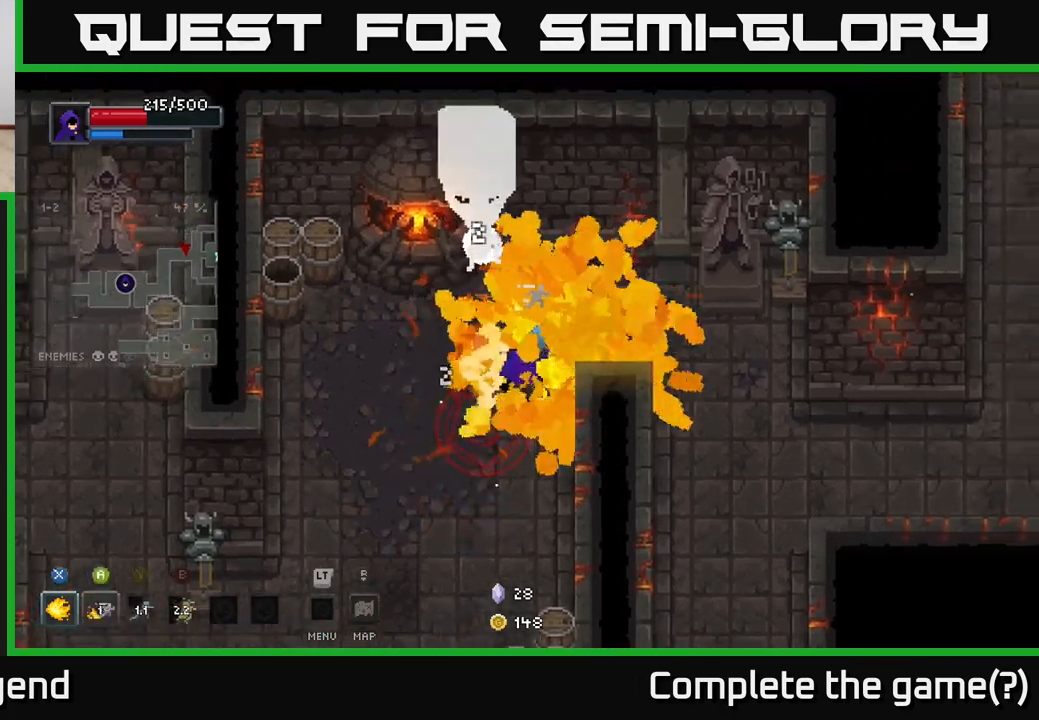
{"buttons": [], "left_stick": "up", "right_stick": "center", "events": [[67, "A", "down"], [200, "A", "up"], [400, "left_stick", "up"]]}
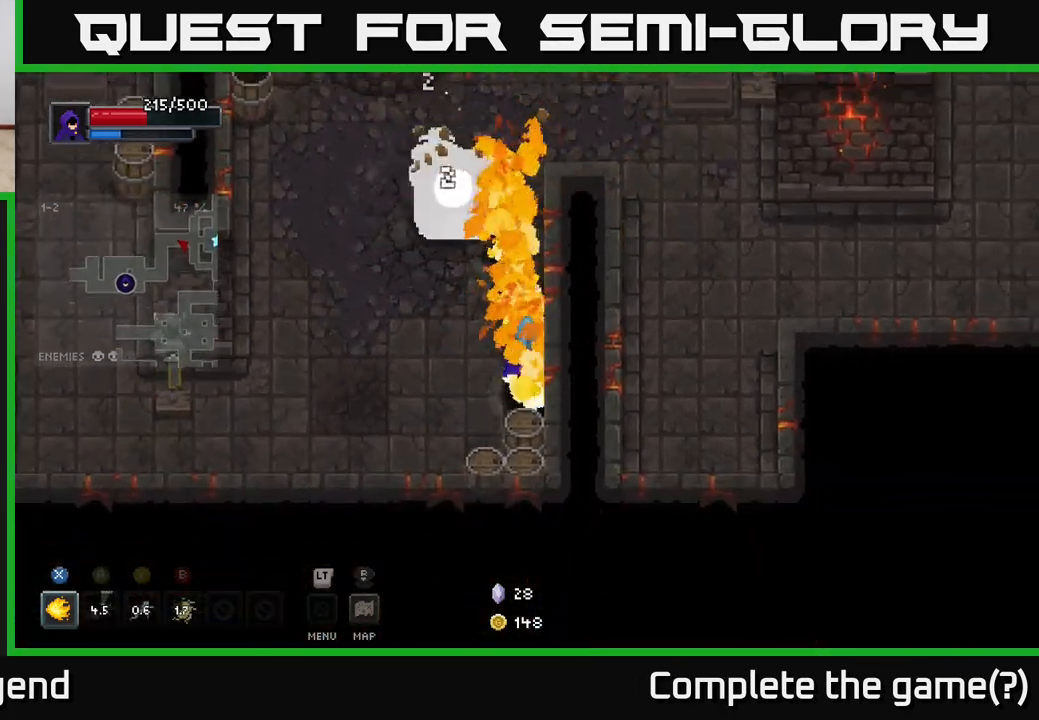
{"buttons": ["X"], "left_stick": "up-left", "right_stick": "center", "events": [[33, "X", "down"], [267, "left_stick", "up-left"]]}
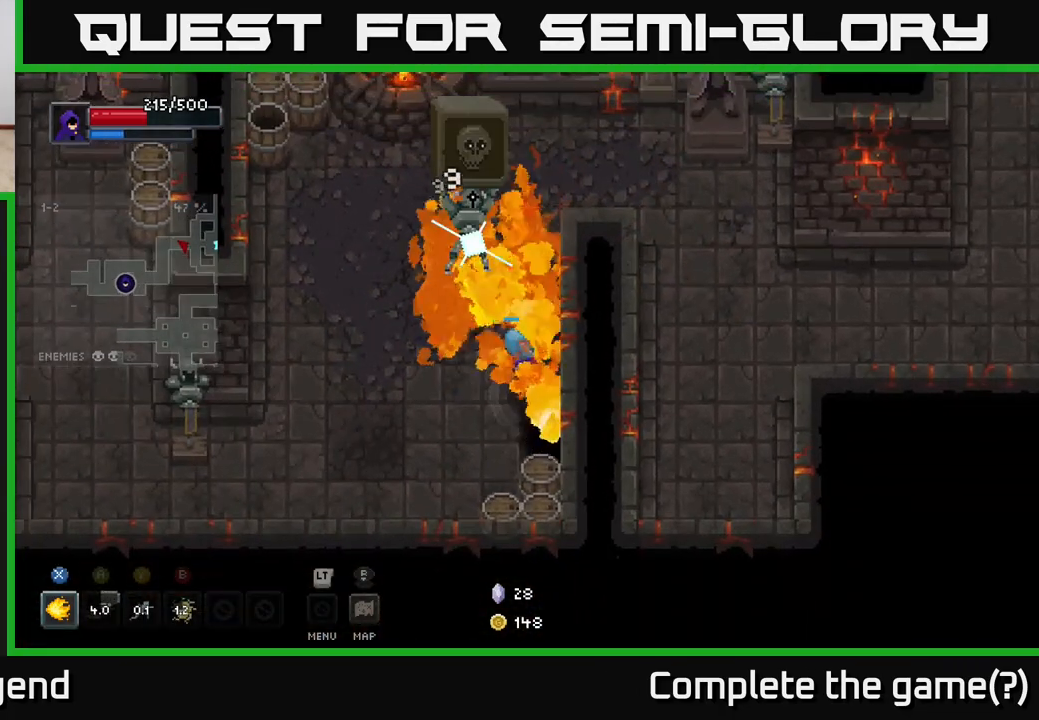
{"buttons": [], "left_stick": "down-left", "right_stick": "center", "events": [[400, "X", "up"], [417, "left_stick", "down-left"]]}
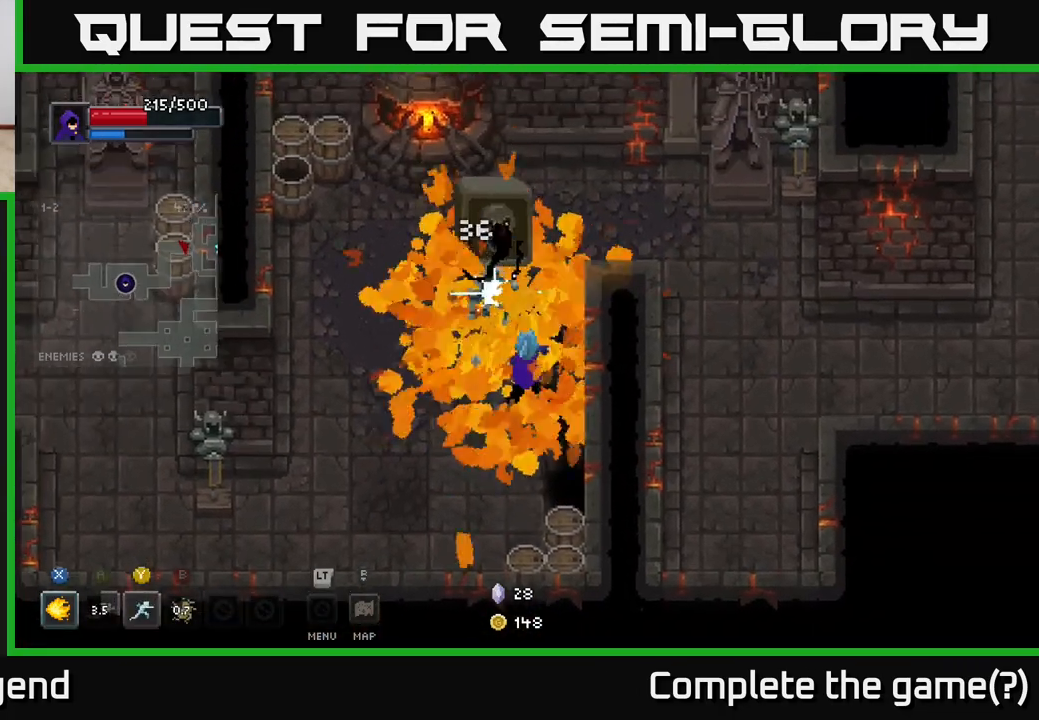
{"buttons": [], "left_stick": "down", "right_stick": "center", "events": [[33, "left_stick", "down"], [267, "X", "down"], [383, "X", "up"]]}
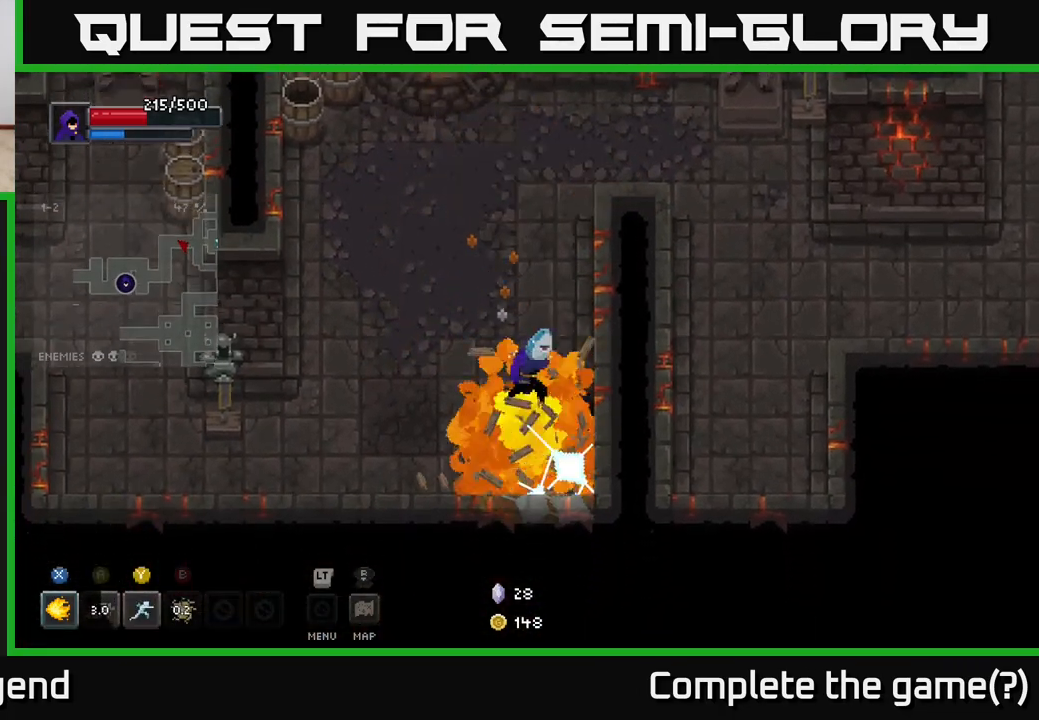
{"buttons": [], "left_stick": "left", "right_stick": "center", "events": [[17, "X", "down"], [117, "X", "up"], [217, "left_stick", "left"]]}
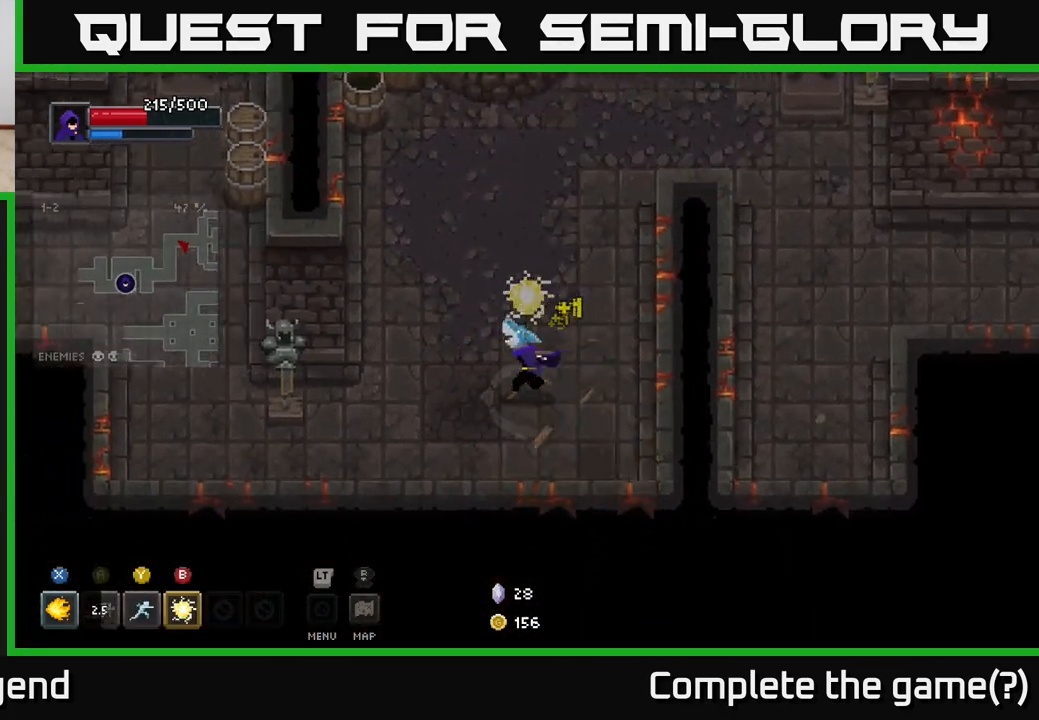
{"buttons": [], "left_stick": "left", "right_stick": "center", "events": [[133, "A", "down"], [250, "A", "up"]]}
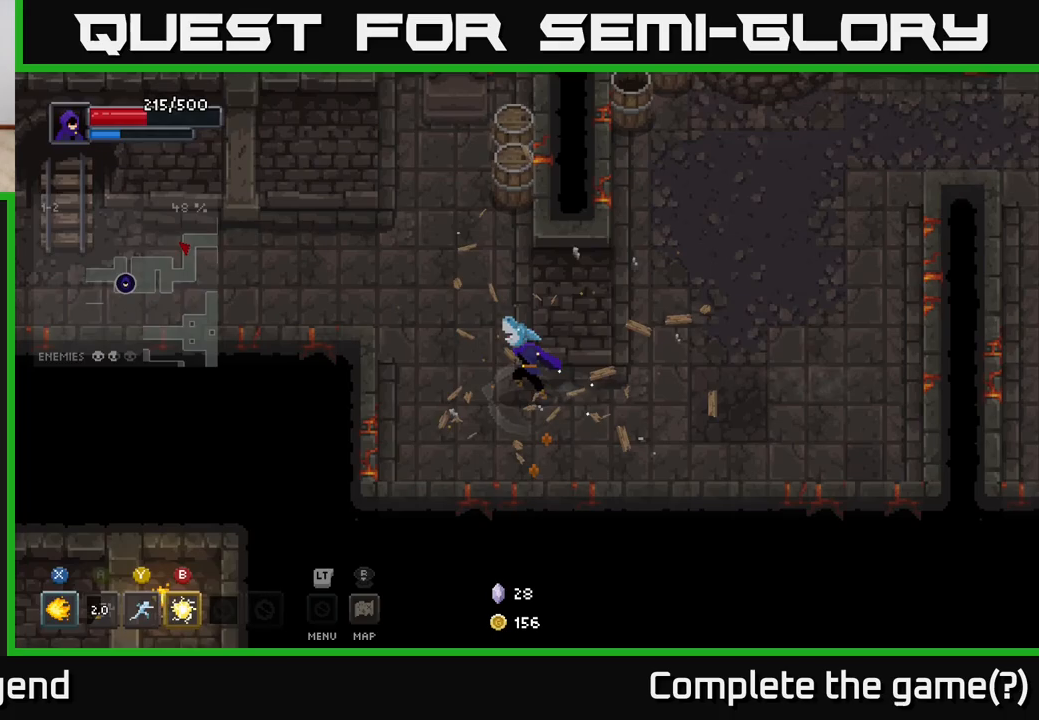
{"buttons": [], "left_stick": "up", "right_stick": "center", "events": [[100, "left_stick", "up-left"], [217, "left_stick", "up"]]}
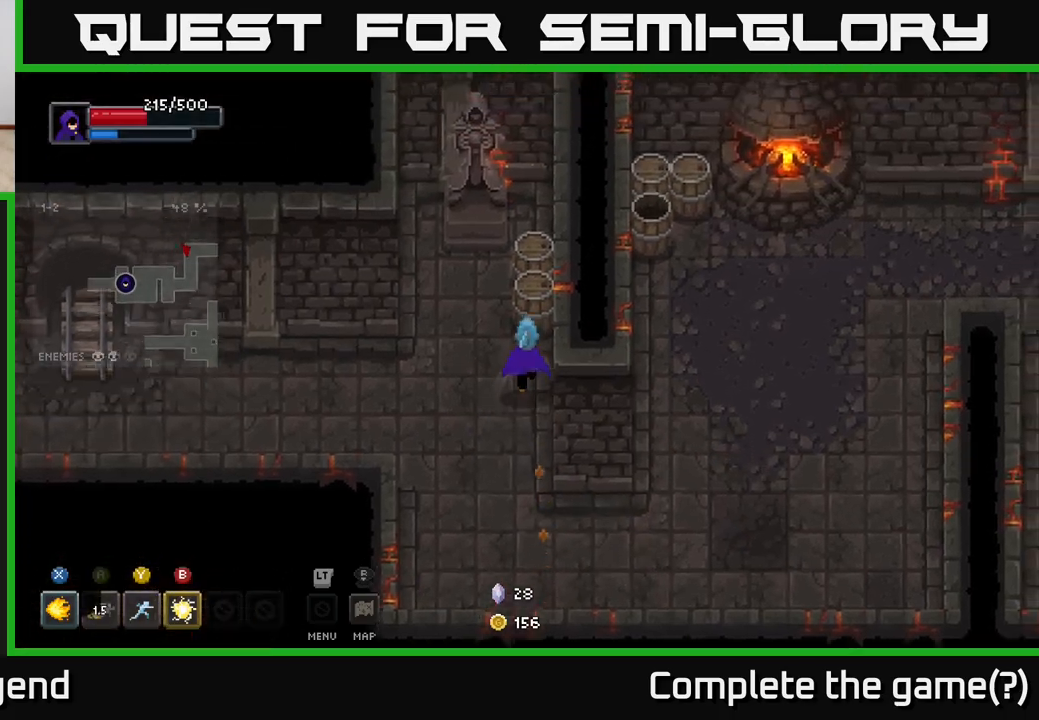
{"buttons": [], "left_stick": "left", "right_stick": "center", "events": [[433, "left_stick", "left"]]}
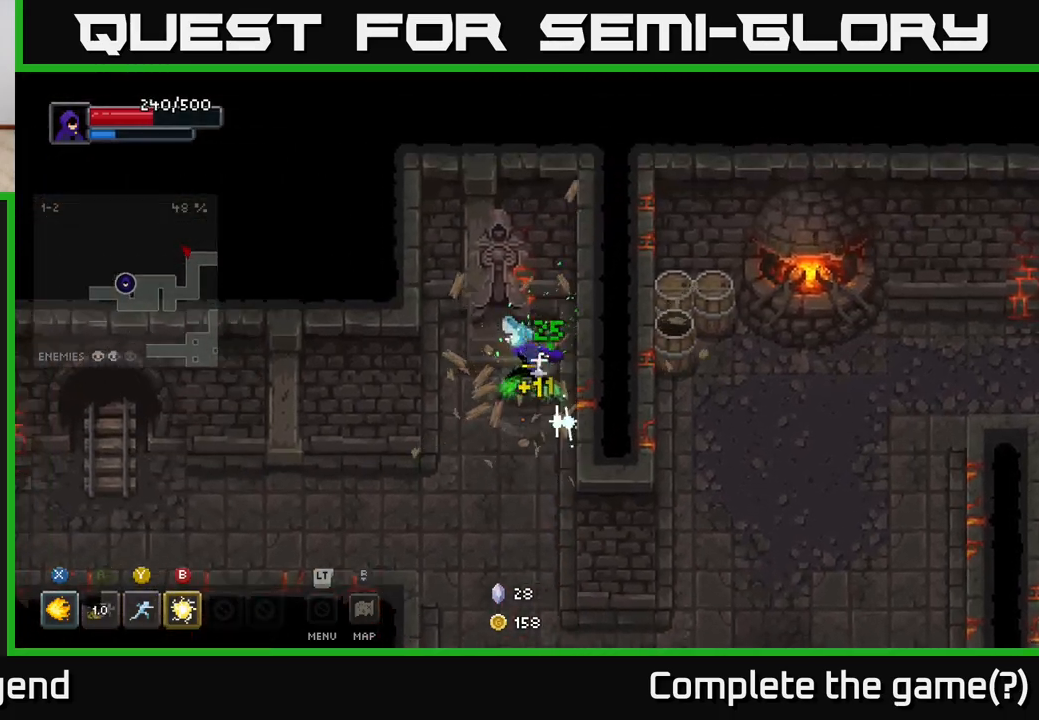
{"buttons": [], "left_stick": "down-left", "right_stick": "center", "events": [[50, "left_stick", "down-left"]]}
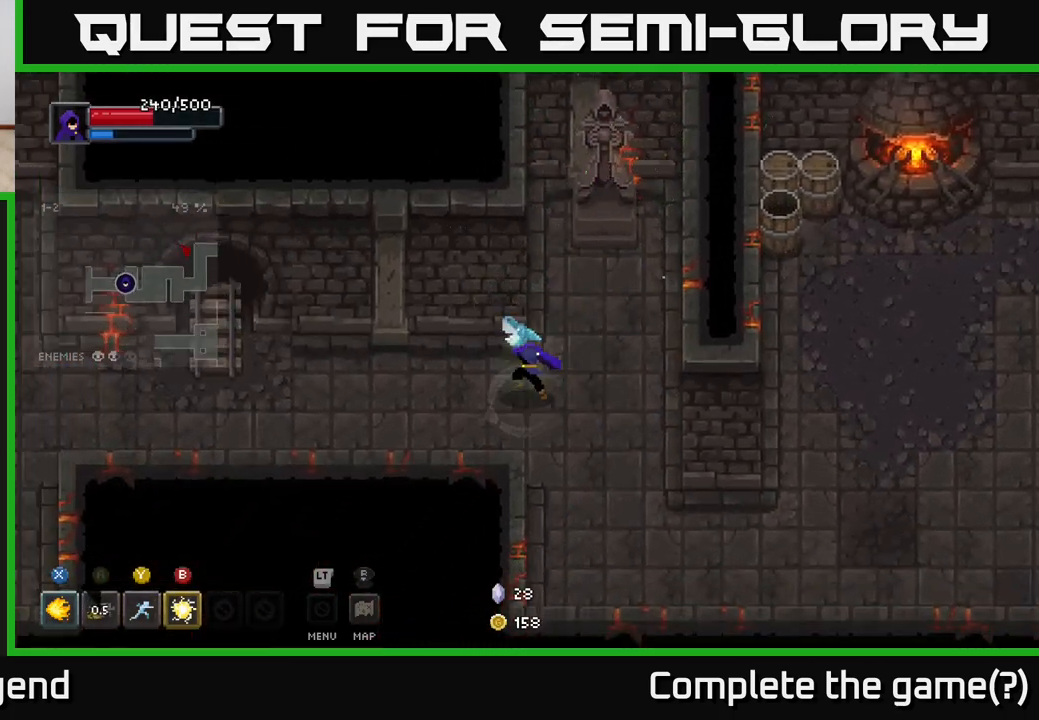
{"buttons": [], "left_stick": "left", "right_stick": "center", "events": [[33, "left_stick", "left"]]}
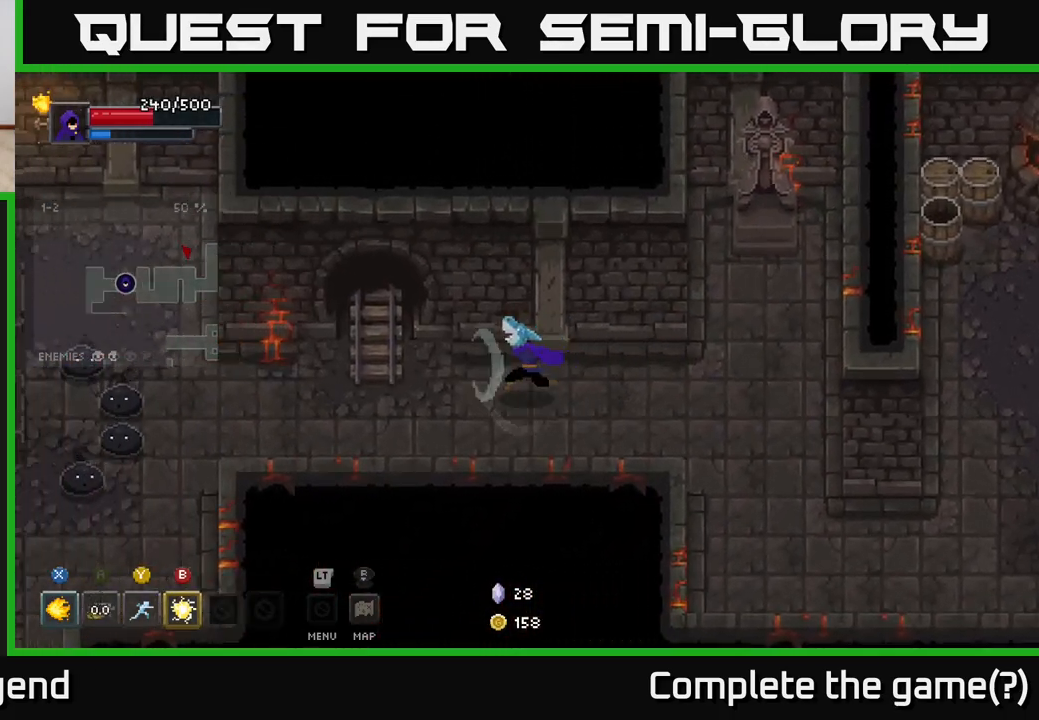
{"buttons": [], "left_stick": "left", "right_stick": "center", "events": []}
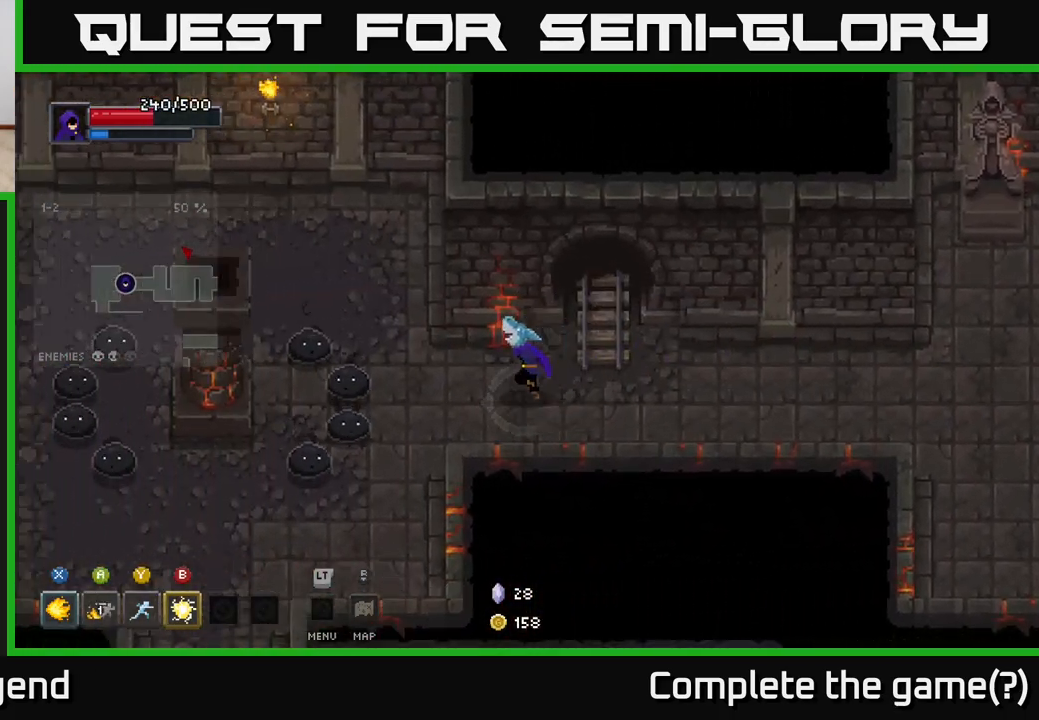
{"buttons": ["X"], "left_stick": "left", "right_stick": "center", "events": [[117, "X", "down"]]}
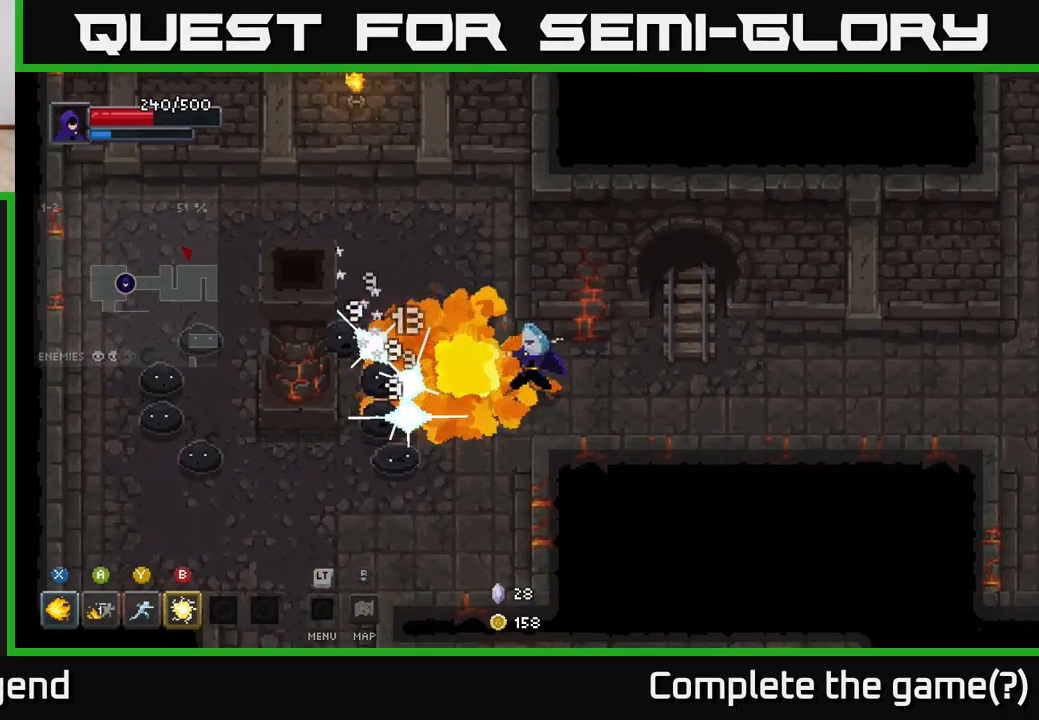
{"buttons": [], "left_stick": "right", "right_stick": "center", "events": [[317, "left_stick", "center"], [383, "X", "up"], [433, "left_stick", "right"]]}
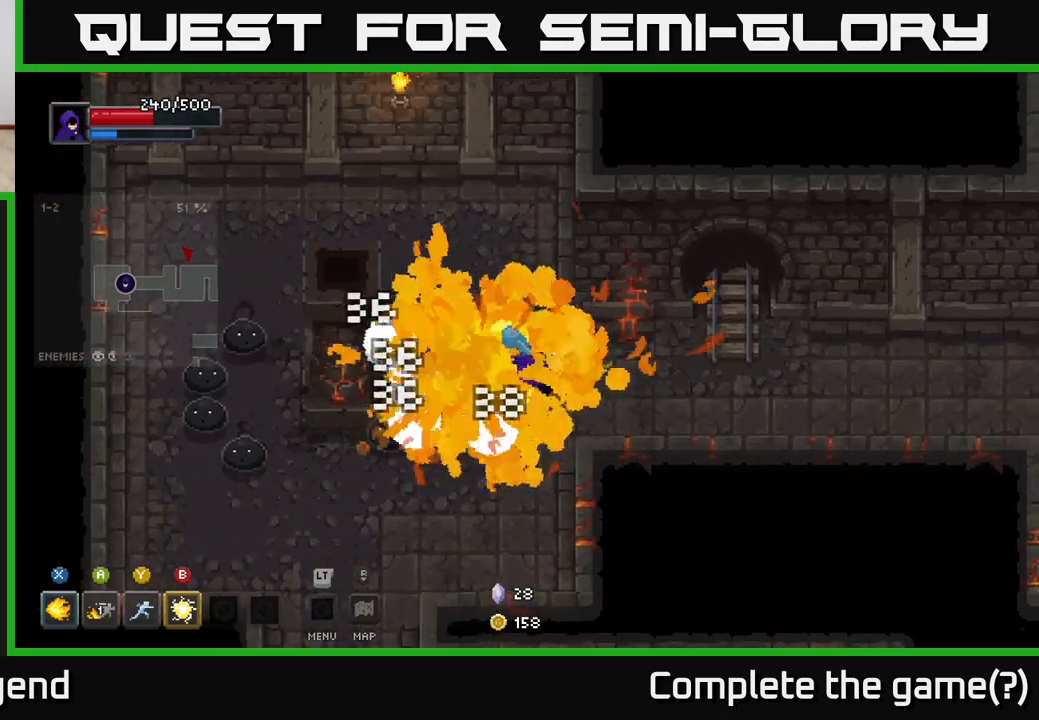
{"buttons": [], "left_stick": "right", "right_stick": "center", "events": []}
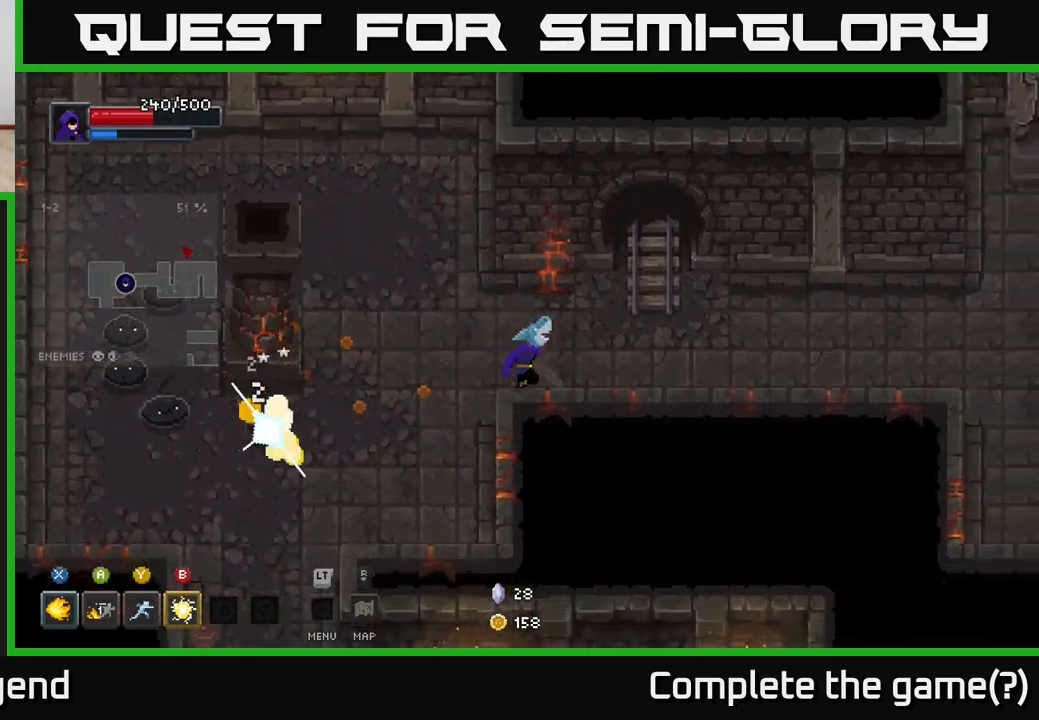
{"buttons": [], "left_stick": "left", "right_stick": "center", "events": [[200, "left_stick", "left"]]}
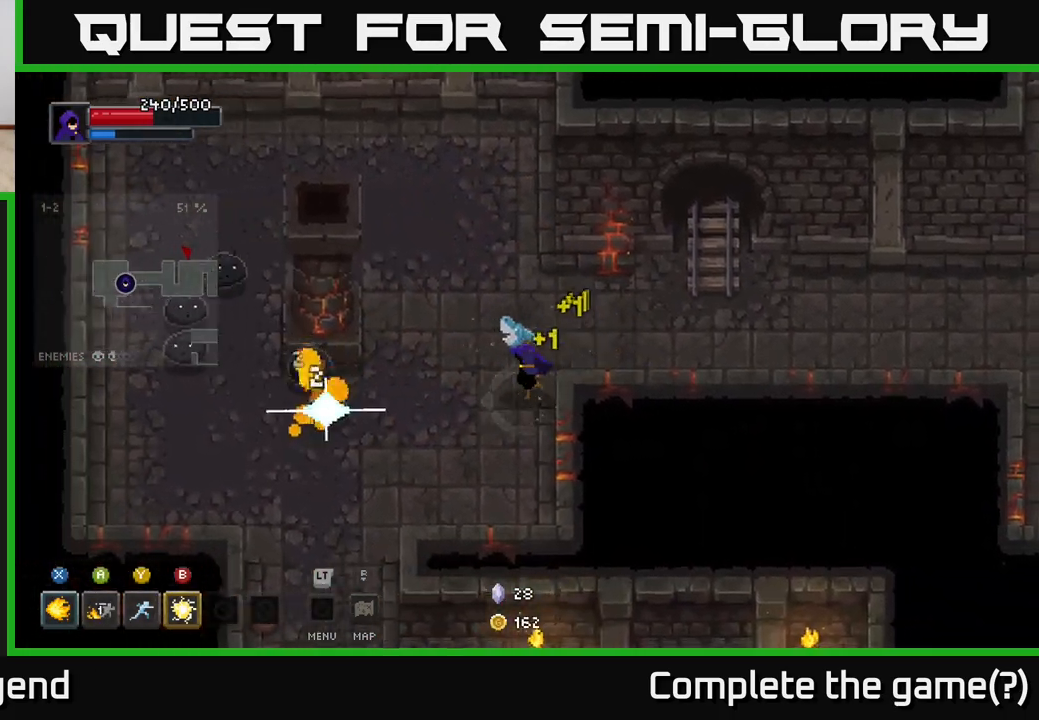
{"buttons": ["X"], "left_stick": "left", "right_stick": "center", "events": [[217, "X", "down"]]}
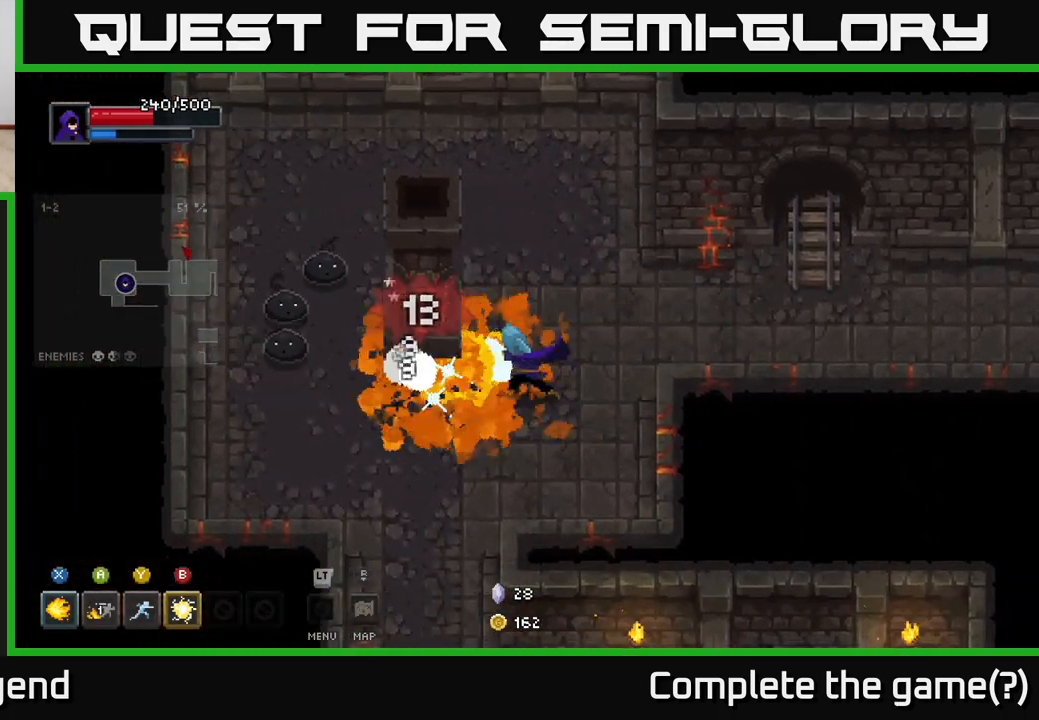
{"buttons": ["X"], "left_stick": "left", "right_stick": "center", "events": []}
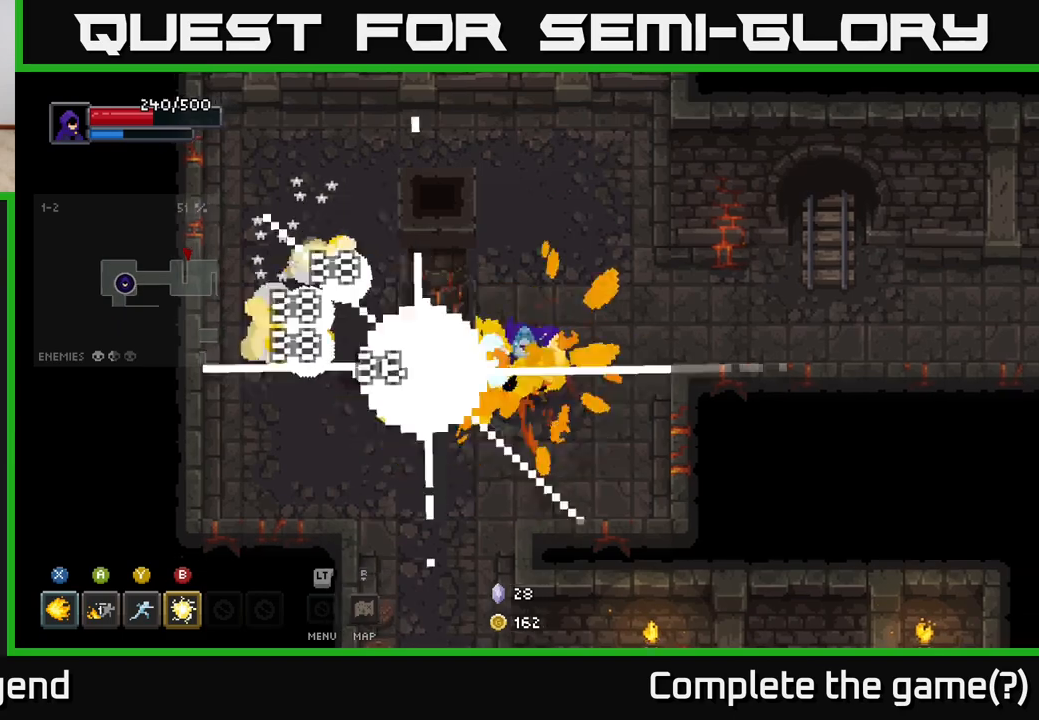
{"buttons": [], "left_stick": "left", "right_stick": "center", "events": [[67, "X", "up"], [83, "left_stick", "center"], [167, "left_stick", "down"], [367, "left_stick", "left"]]}